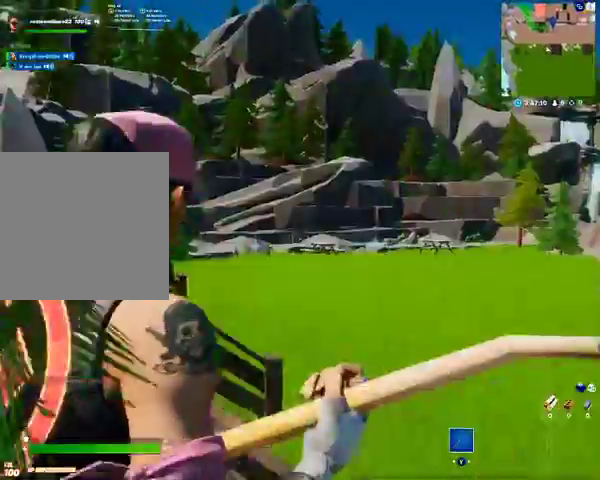
Gameplay with a controller (Xbox layout); each line is a JSON object with the inputs held at the frame after it. "events" lists button and stick changes between this image and that frame as [ms after this image, input, new state], when the widget could be followed in between.
{"buttons": [], "left_stick": "up", "right_stick": "center", "events": [[167, "left_stick", "up"], [167, "right_stick", "left"], [367, "right_stick", "center"]]}
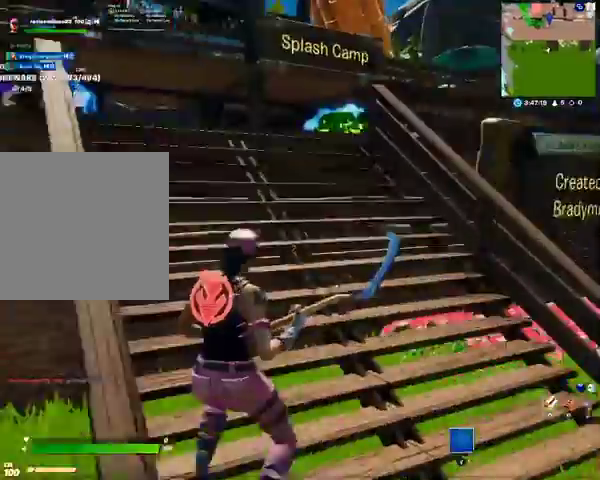
{"buttons": [], "left_stick": "up", "right_stick": "center"}
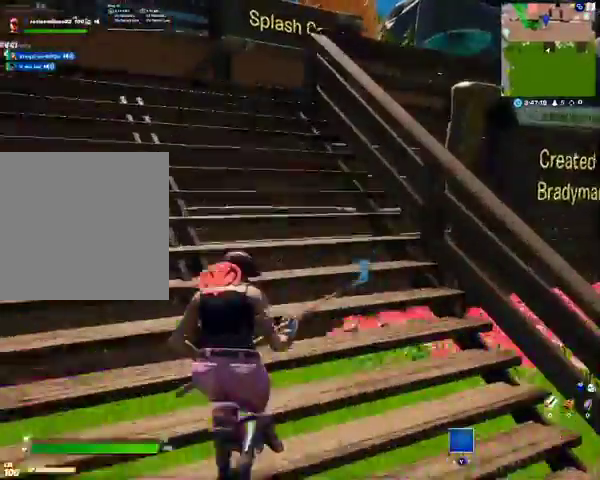
{"buttons": [], "left_stick": "up", "right_stick": "center", "events": []}
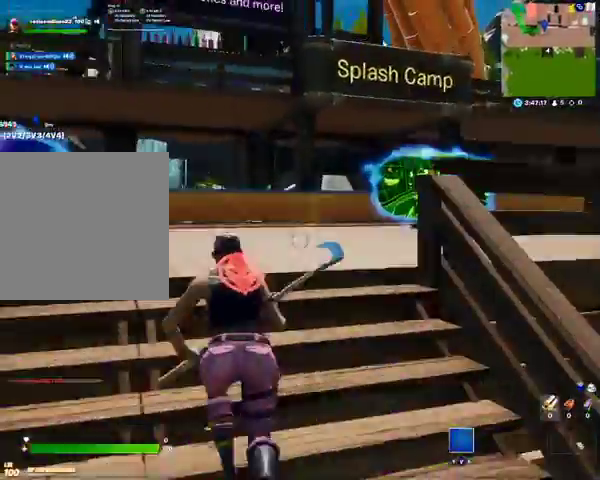
{"buttons": [], "left_stick": "up-left", "right_stick": "center", "events": [[67, "left_stick", "up-left"], [67, "right_stick", "left"], [367, "right_stick", "center"]]}
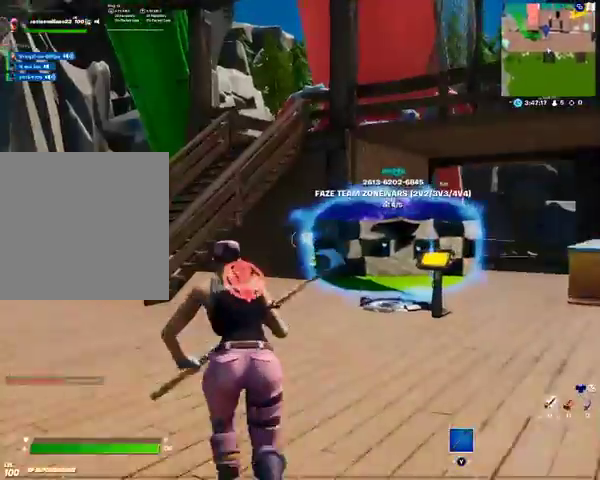
{"buttons": [], "left_stick": "up-left", "right_stick": "center", "events": []}
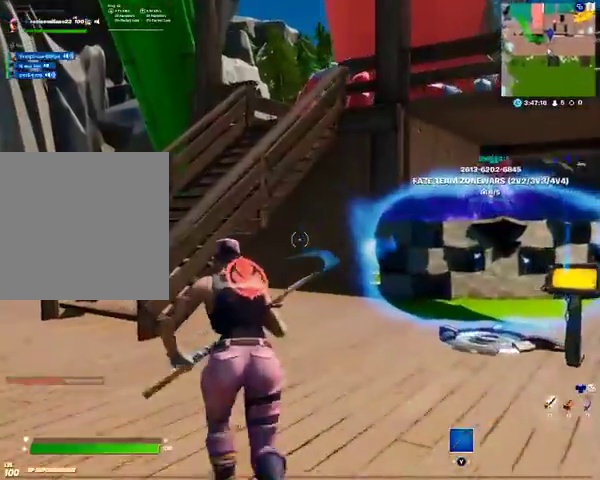
{"buttons": [], "left_stick": "up-left", "right_stick": "center", "events": [[333, "A", "down"], [467, "A", "up"]]}
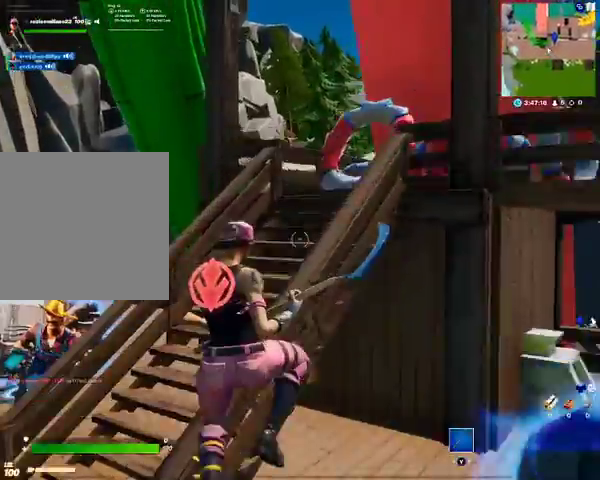
{"buttons": [], "left_stick": "up-left", "right_stick": "right"}
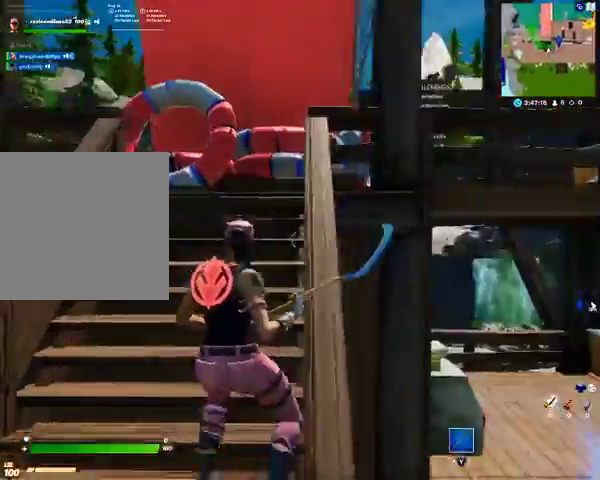
{"buttons": [], "left_stick": "up-left", "right_stick": "right", "events": [[33, "right_stick", "center"], [400, "right_stick", "right"]]}
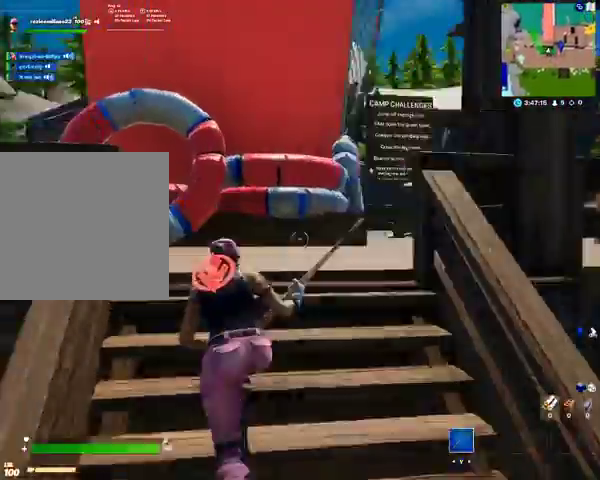
{"buttons": [], "left_stick": "up-left", "right_stick": "right", "events": []}
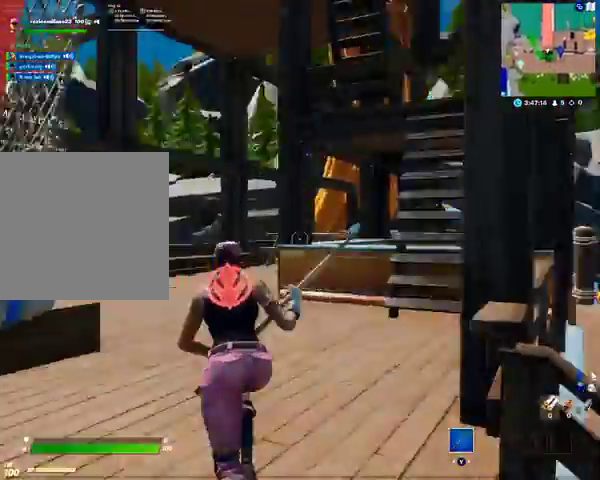
{"buttons": [], "left_stick": "up", "right_stick": "right", "events": [[433, "left_stick", "up"]]}
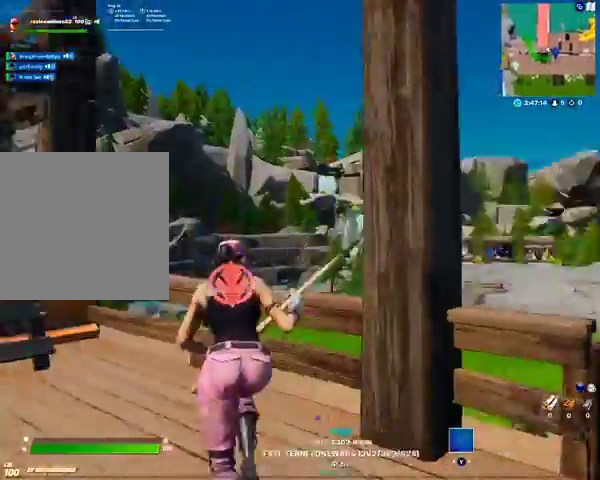
{"buttons": [], "left_stick": "up", "right_stick": "center", "events": [[67, "right_stick", "center"], [200, "A", "down"], [300, "A", "up"]]}
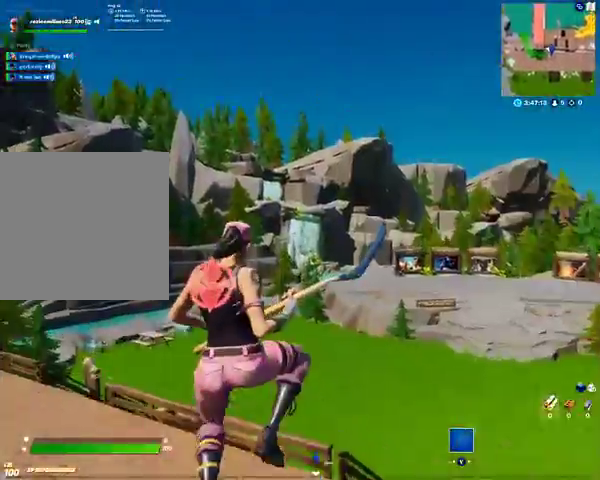
{"buttons": [], "left_stick": "up", "right_stick": "center", "events": [[100, "right_stick", "right"], [300, "right_stick", "center"], [367, "A", "down"], [467, "A", "up"]]}
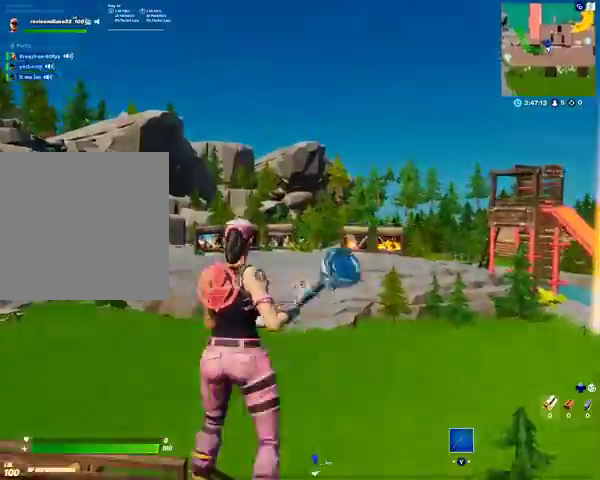
{"buttons": [], "left_stick": "up", "right_stick": "right", "events": [[200, "right_stick", "right"]]}
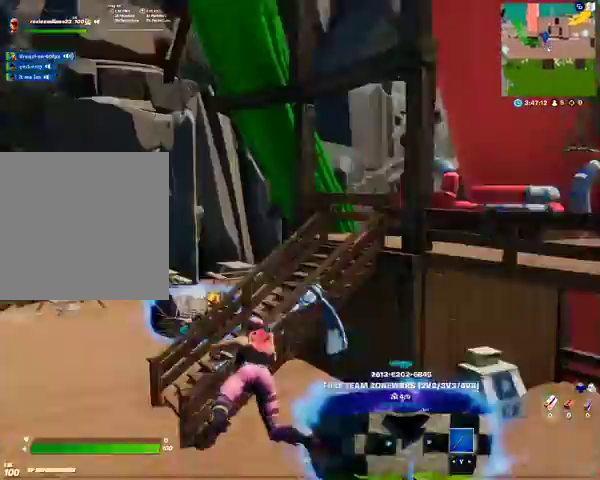
{"buttons": [], "left_stick": "up", "right_stick": "center", "events": [[67, "right_stick", "center"]]}
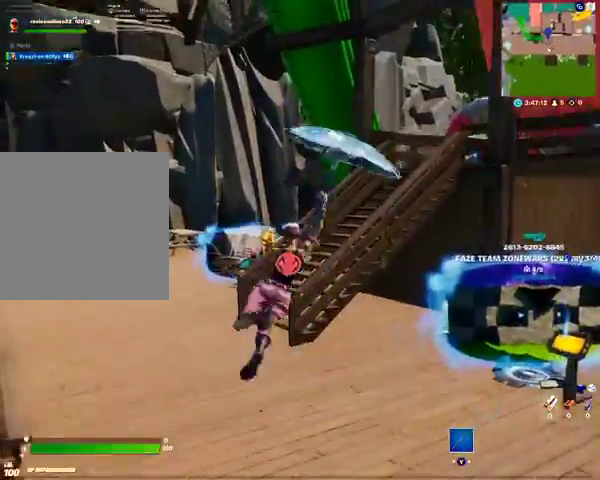
{"buttons": ["A"], "left_stick": "up", "right_stick": "center", "events": [[467, "A", "down"]]}
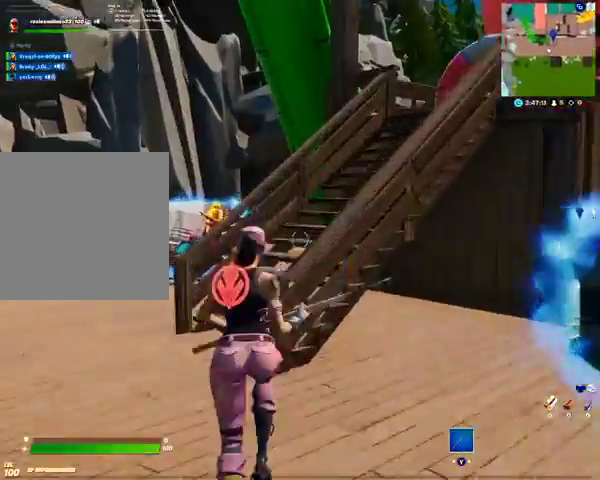
{"buttons": [], "left_stick": "up", "right_stick": "center", "events": [[100, "A", "up"], [300, "right_stick", "down-right"], [367, "right_stick", "right"], [467, "right_stick", "center"]]}
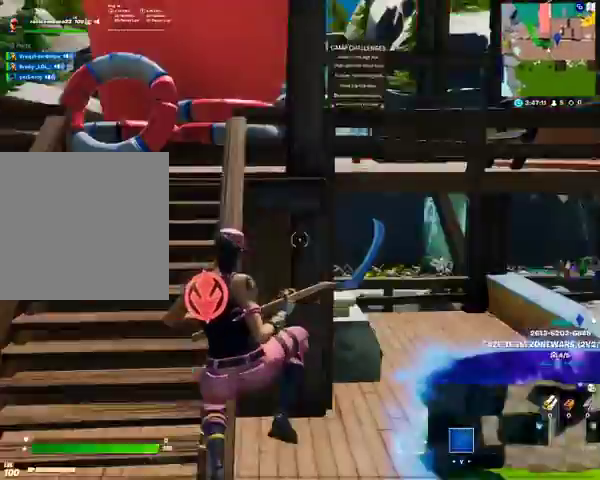
{"buttons": [], "left_stick": "up", "right_stick": "center", "events": []}
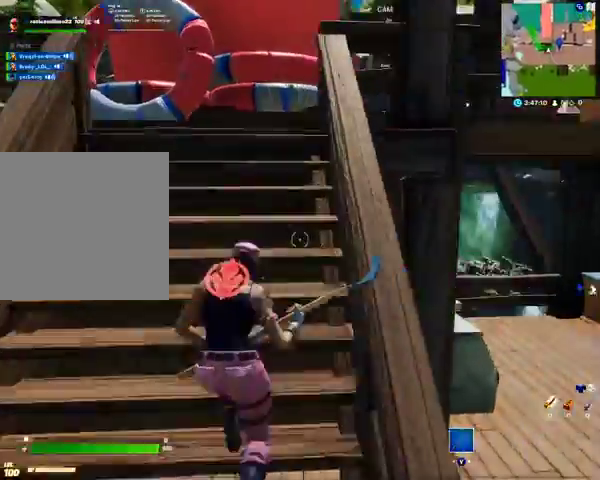
{"buttons": [], "left_stick": "up", "right_stick": "right", "events": [[400, "right_stick", "right"]]}
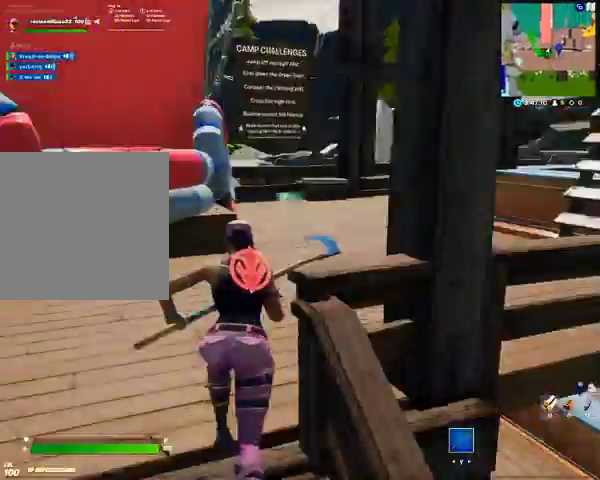
{"buttons": [], "left_stick": "up", "right_stick": "right", "events": [[200, "right_stick", "center"], [367, "right_stick", "right"]]}
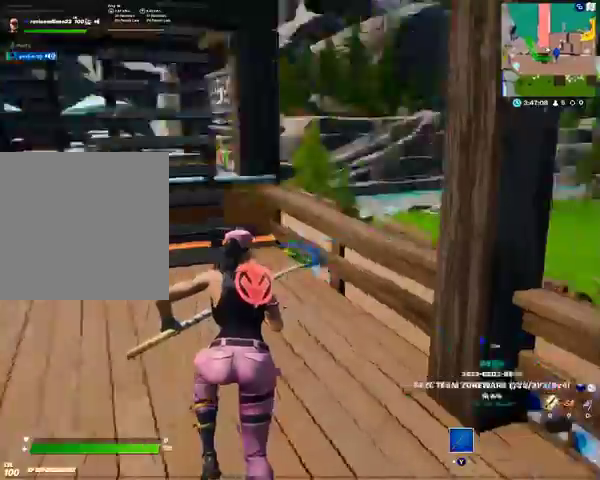
{"buttons": [], "left_stick": "up", "right_stick": "center", "events": [[100, "right_stick", "center"], [300, "A", "down"], [367, "A", "up"]]}
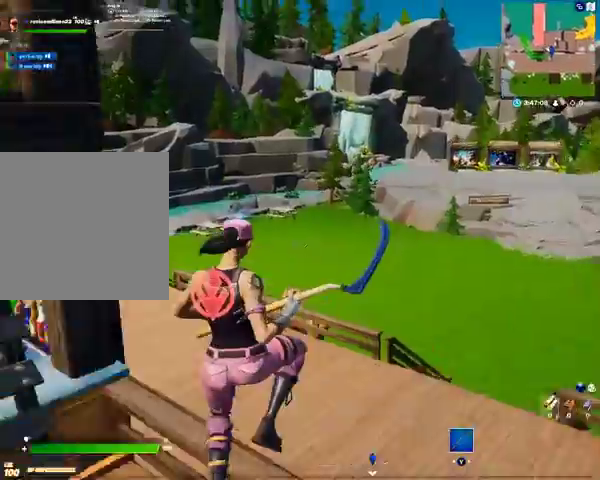
{"buttons": [], "left_stick": "up-right", "right_stick": "center", "events": [[367, "A", "down"], [467, "left_stick", "up-right"], [500, "A", "up"]]}
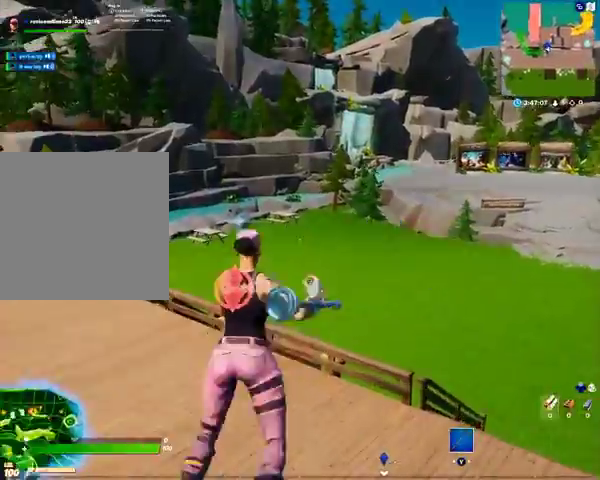
{"buttons": [], "left_stick": "up", "right_stick": "right", "events": [[200, "right_stick", "right"], [433, "left_stick", "up"]]}
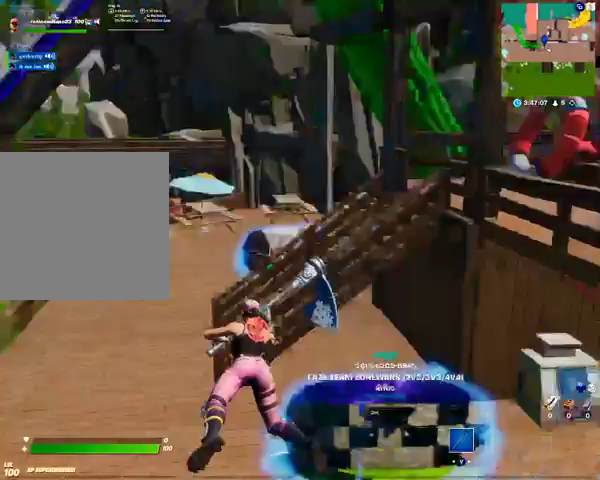
{"buttons": [], "left_stick": "up", "right_stick": "center", "events": [[67, "right_stick", "center"]]}
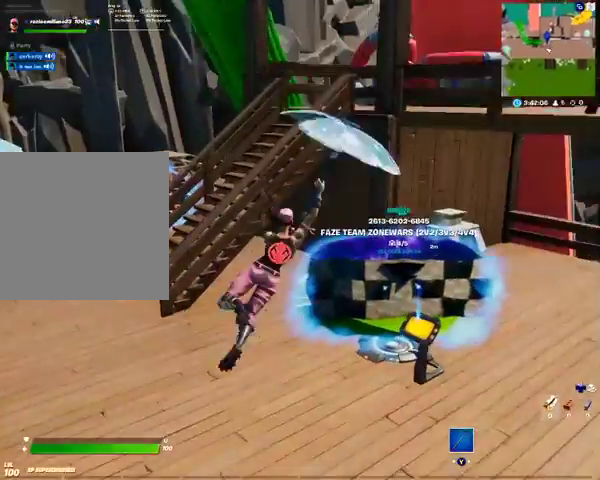
{"buttons": [], "left_stick": "up", "right_stick": "center", "events": []}
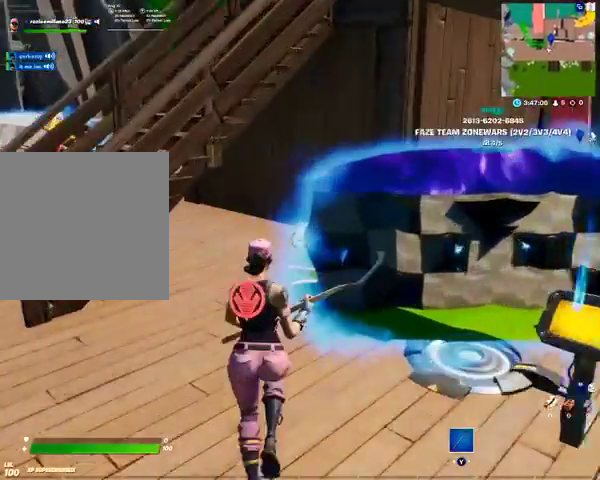
{"buttons": [], "left_stick": "up", "right_stick": "center", "events": [[100, "right_stick", "left"], [200, "right_stick", "center"], [367, "A", "down"], [400, "A", "up"]]}
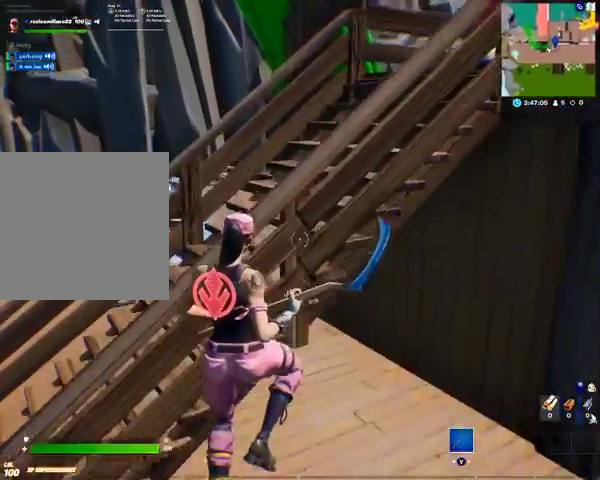
{"buttons": [], "left_stick": "up", "right_stick": "center", "events": [[233, "right_stick", "right"], [500, "right_stick", "center"]]}
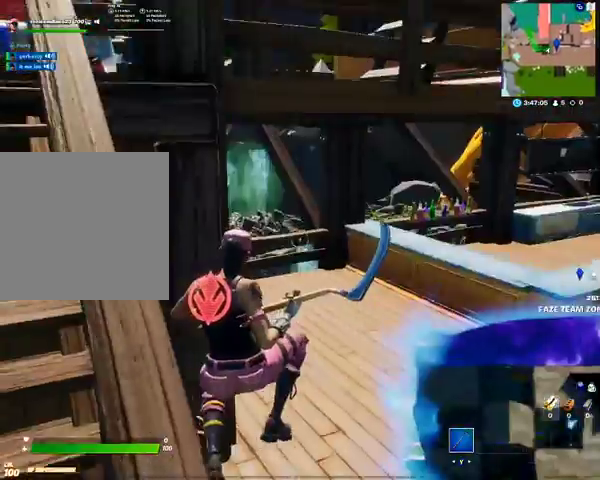
{"buttons": [], "left_stick": "up-right", "right_stick": "center", "events": [[167, "left_stick", "up-right"], [167, "right_stick", "right"], [400, "right_stick", "center"]]}